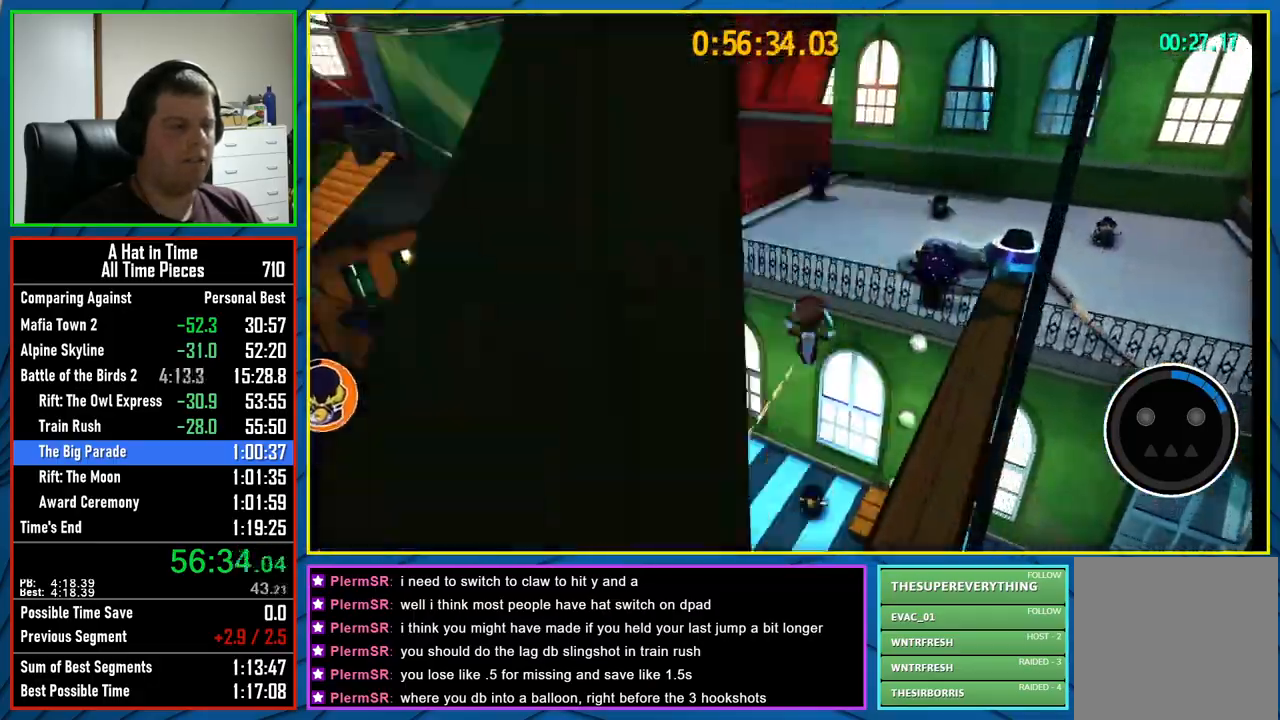
Gameplay with a controller (Xbox layout); each line is a JSON object with the inputs held at the frame after it. "events" lists button and stick changes between this image and that frame as [ms after this image, input, new state], when the widget could be followed in between.
{"buttons": [], "left_stick": "down-left", "right_stick": "left", "events": [[233, "right_stick", "left"], [383, "left_stick", "down-left"]]}
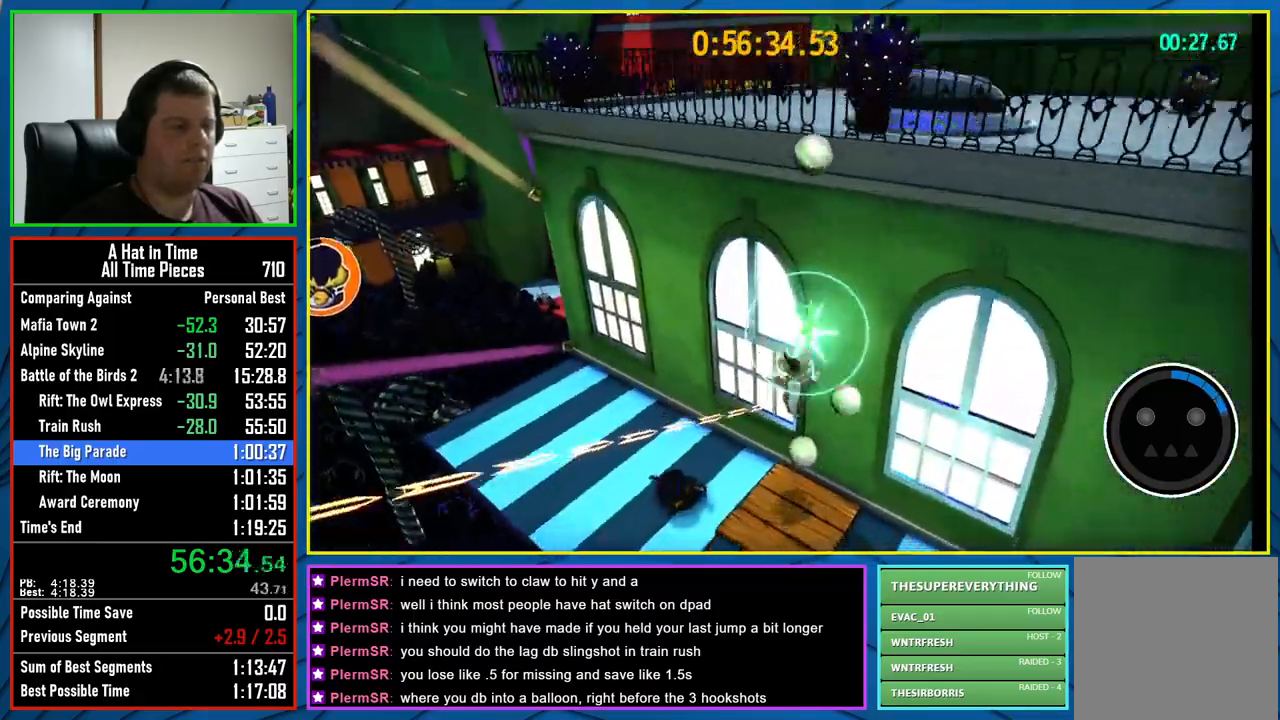
{"buttons": [], "left_stick": "up-right", "right_stick": "left", "events": [[317, "left_stick", "left"], [500, "left_stick", "up-right"]]}
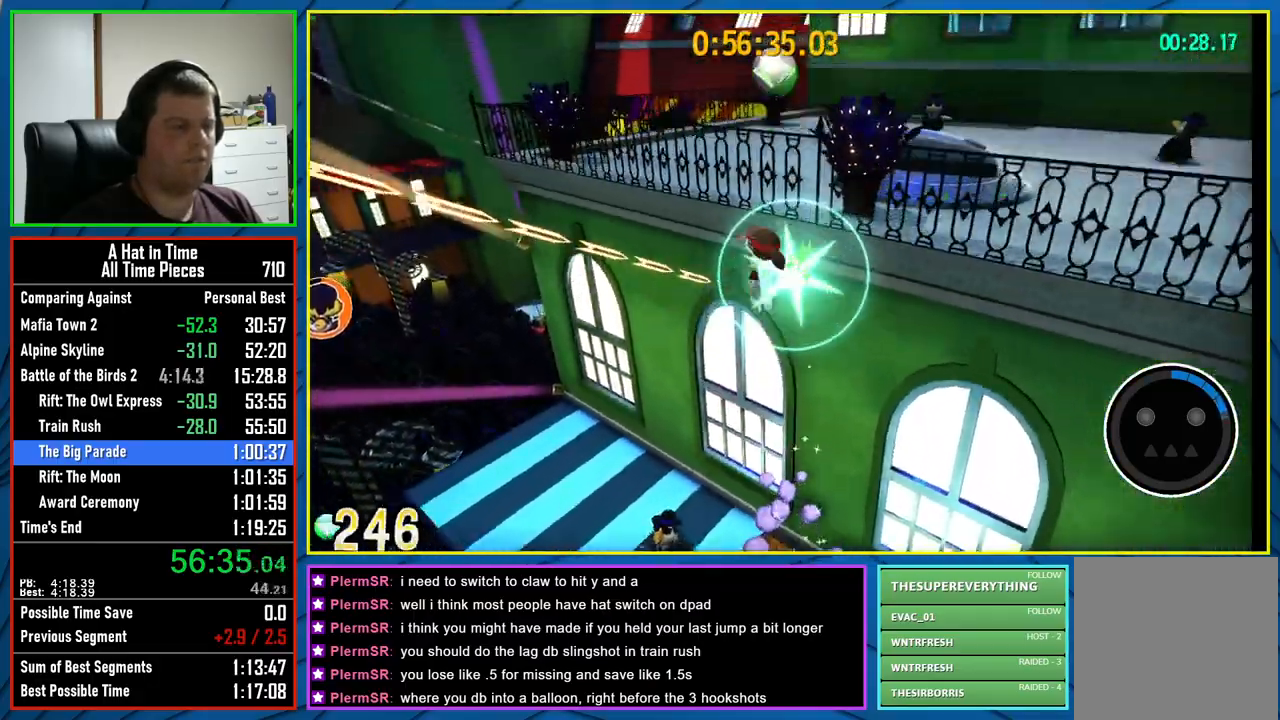
{"buttons": ["L2"], "left_stick": "up-right", "right_stick": "left", "events": [[133, "L2", "down"]]}
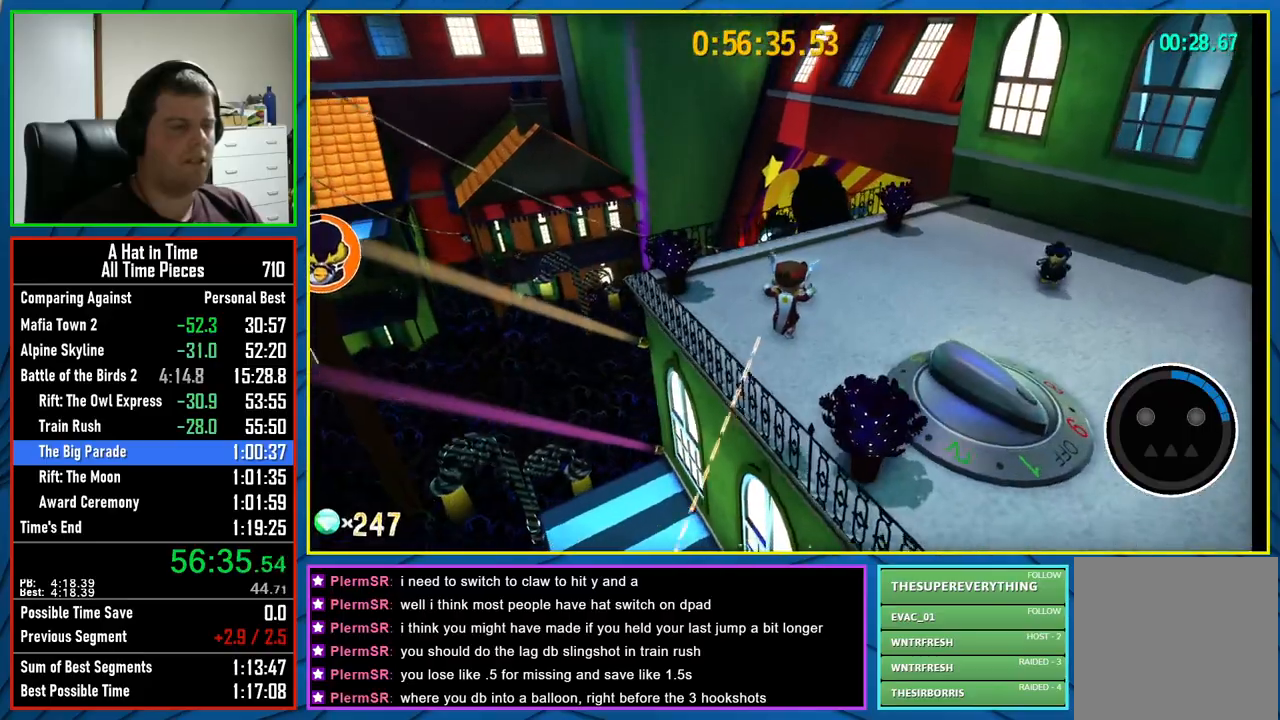
{"buttons": ["L2"], "left_stick": "up-right", "right_stick": "left", "events": [[167, "right_stick", "center"], [283, "right_stick", "left"]]}
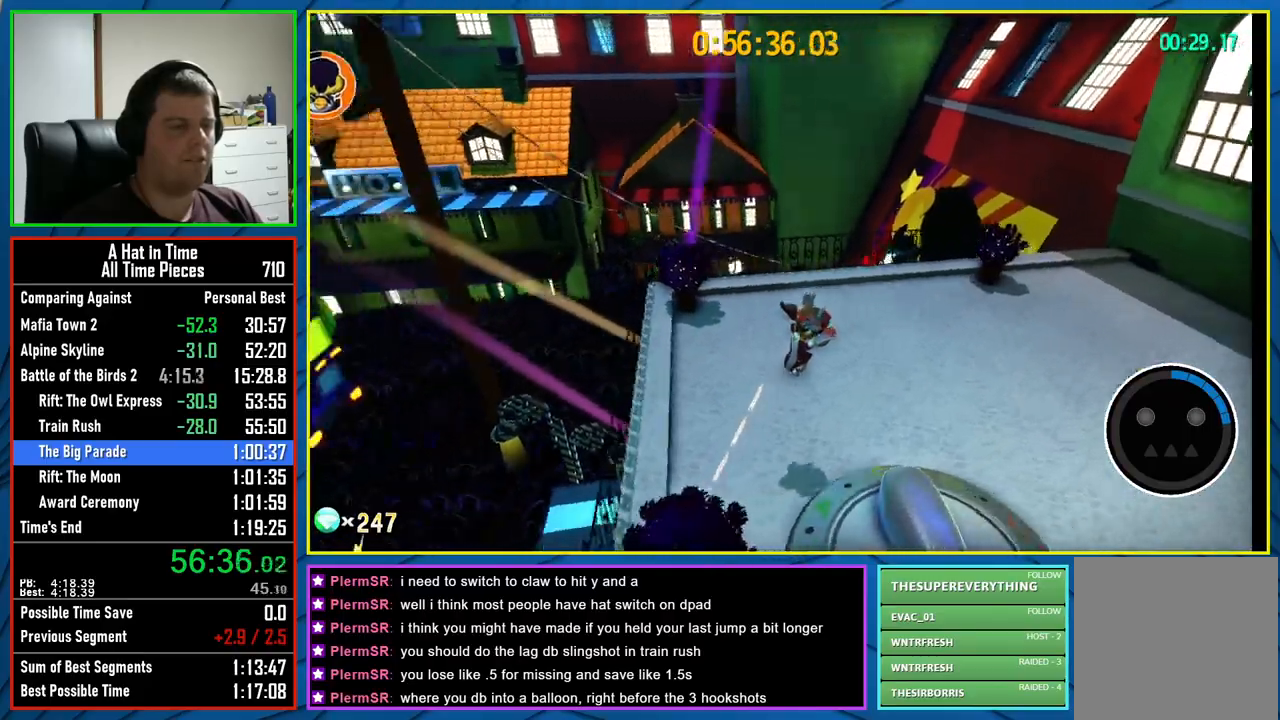
{"buttons": ["L2"], "left_stick": "up", "right_stick": "center", "events": [[267, "right_stick", "center"], [483, "left_stick", "up"]]}
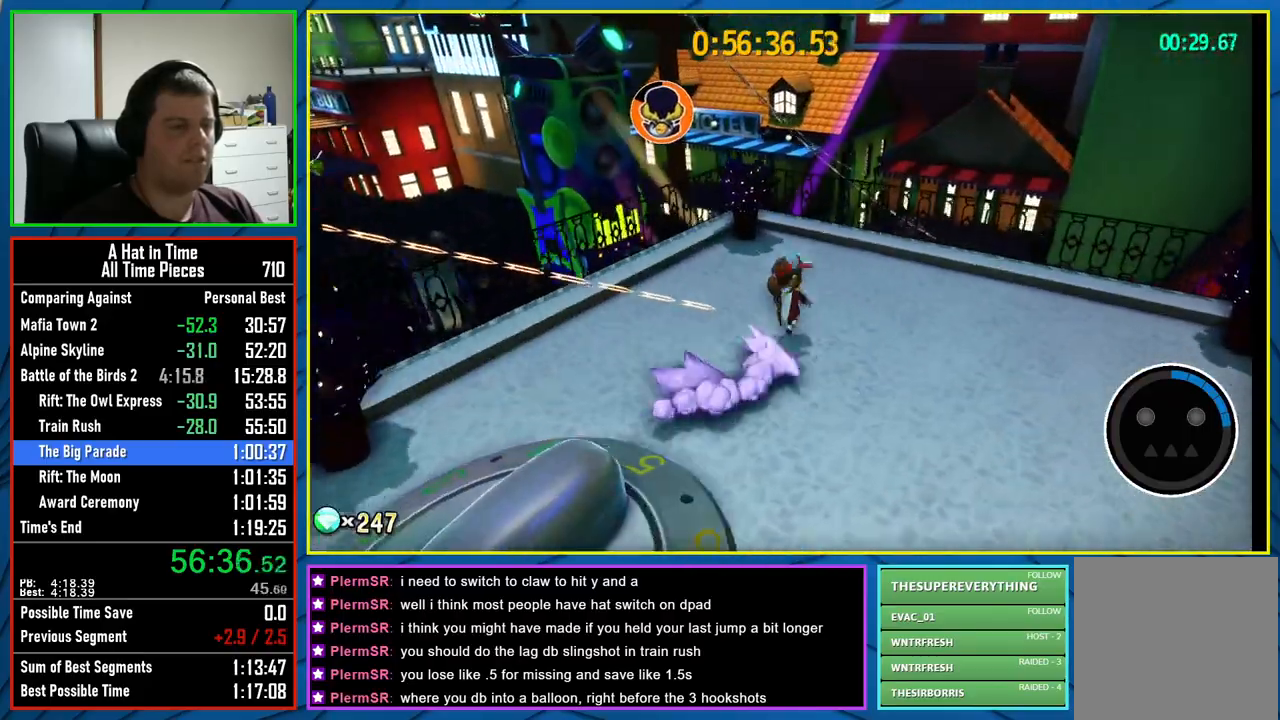
{"buttons": ["L2"], "left_stick": "up", "right_stick": "left", "events": [[133, "A", "down"], [267, "A", "up"], [467, "right_stick", "left"]]}
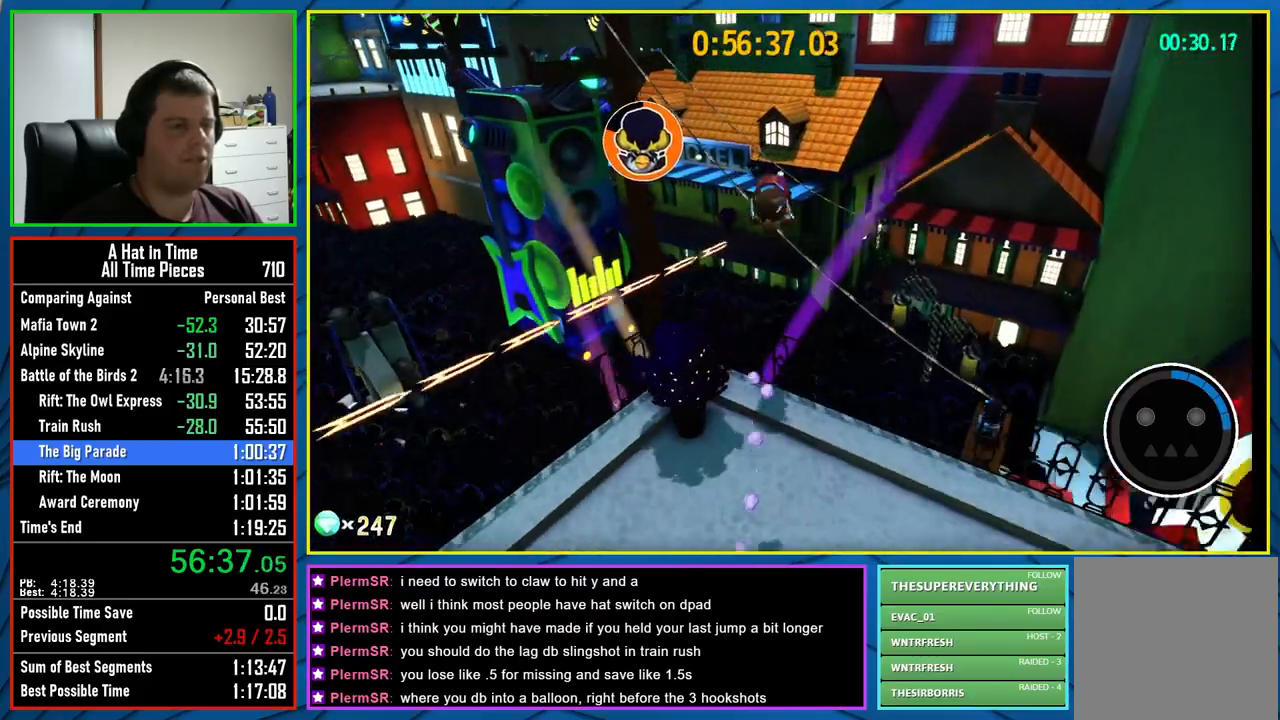
{"buttons": ["L2"], "left_stick": "up", "right_stick": "center", "events": [[117, "right_stick", "center"]]}
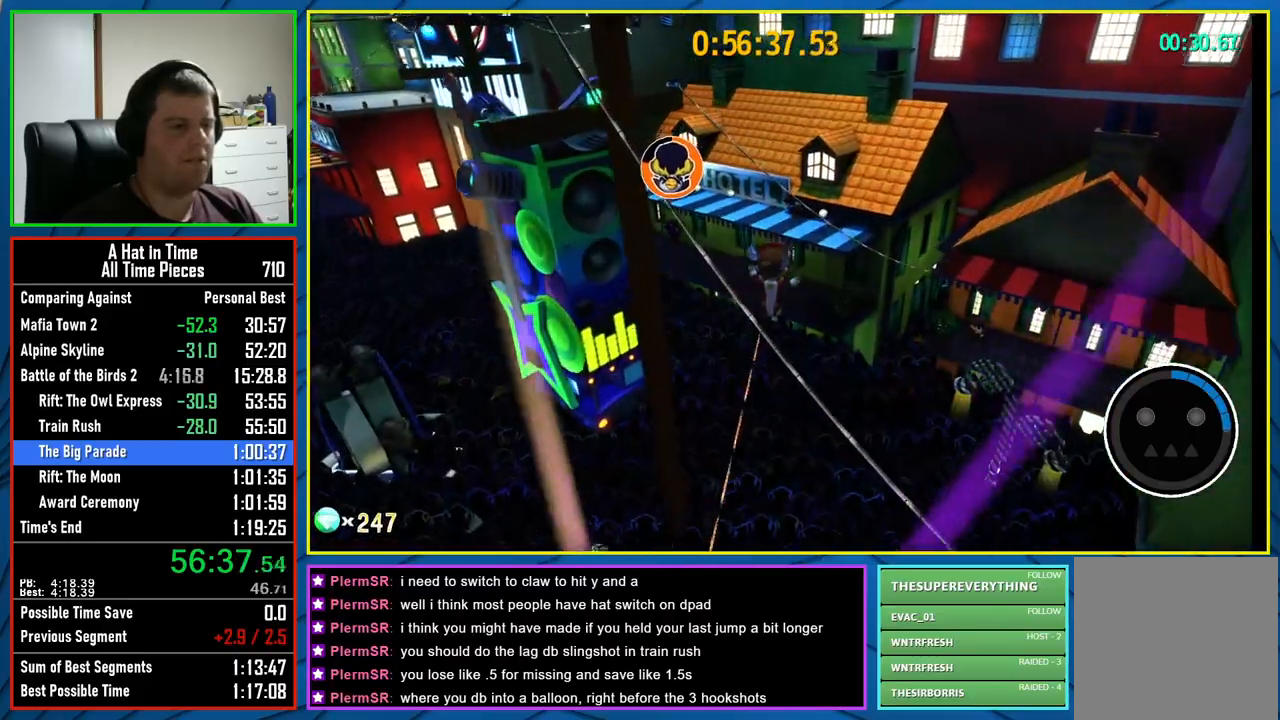
{"buttons": ["L2"], "left_stick": "up-right", "right_stick": "center", "events": [[83, "left_stick", "up-right"], [150, "A", "down"], [333, "A", "up"]]}
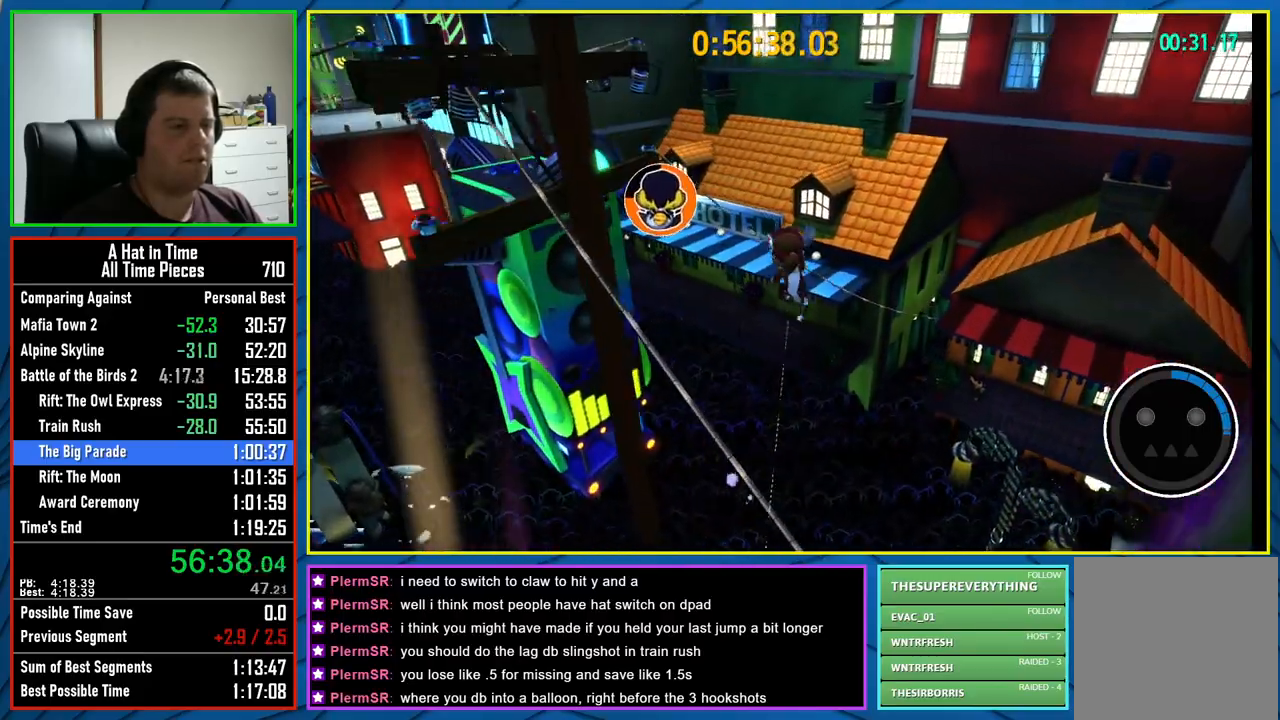
{"buttons": ["L2"], "left_stick": "up-right", "right_stick": "left", "events": [[100, "right_stick", "left"], [267, "right_stick", "center"], [433, "right_stick", "left"]]}
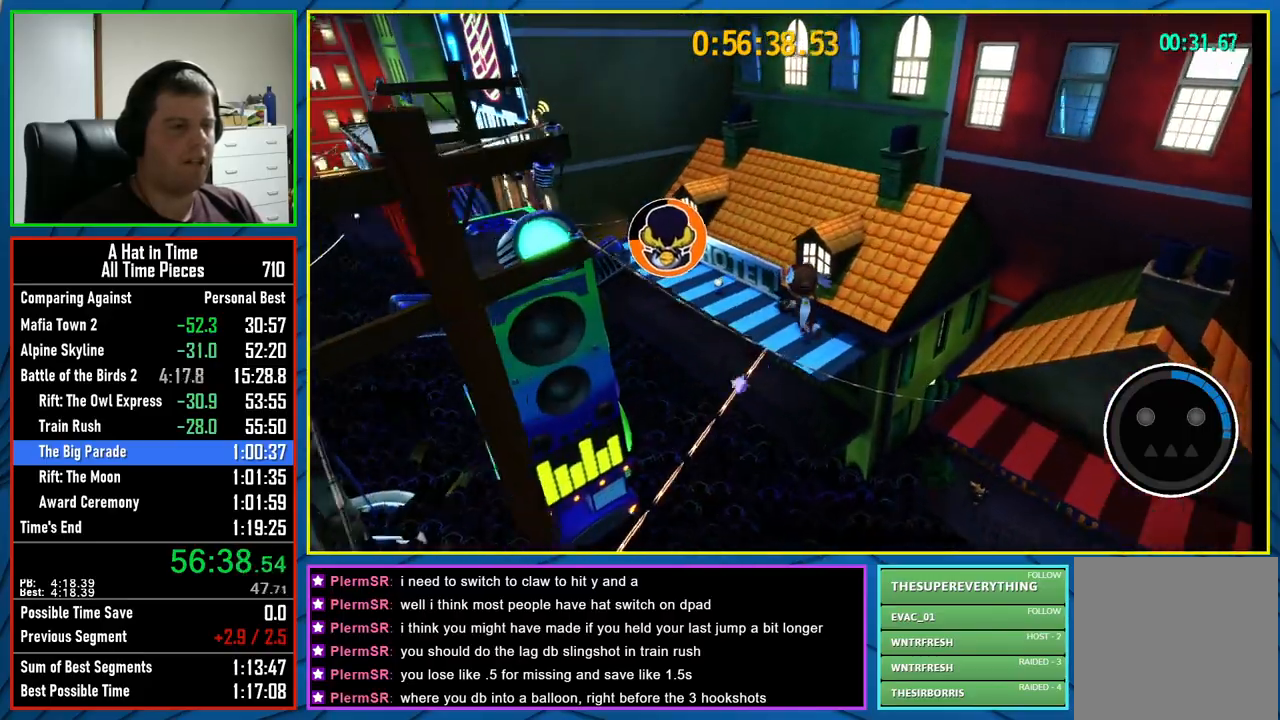
{"buttons": ["L2"], "left_stick": "up-right", "right_stick": "center", "events": [[83, "right_stick", "center"], [200, "right_stick", "left"], [350, "right_stick", "center"]]}
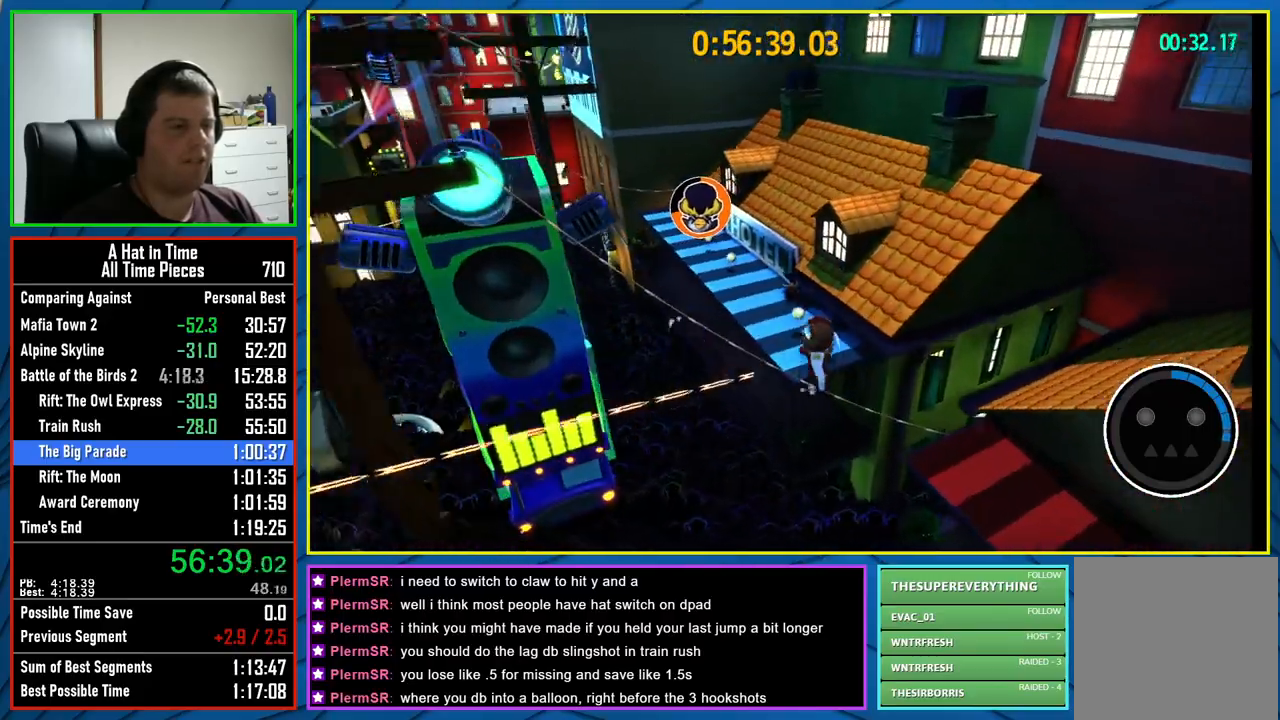
{"buttons": ["L2"], "left_stick": "up-left", "right_stick": "center", "events": [[33, "left_stick", "up"], [150, "left_stick", "up-left"], [333, "R2", "down"], [483, "R2", "up"]]}
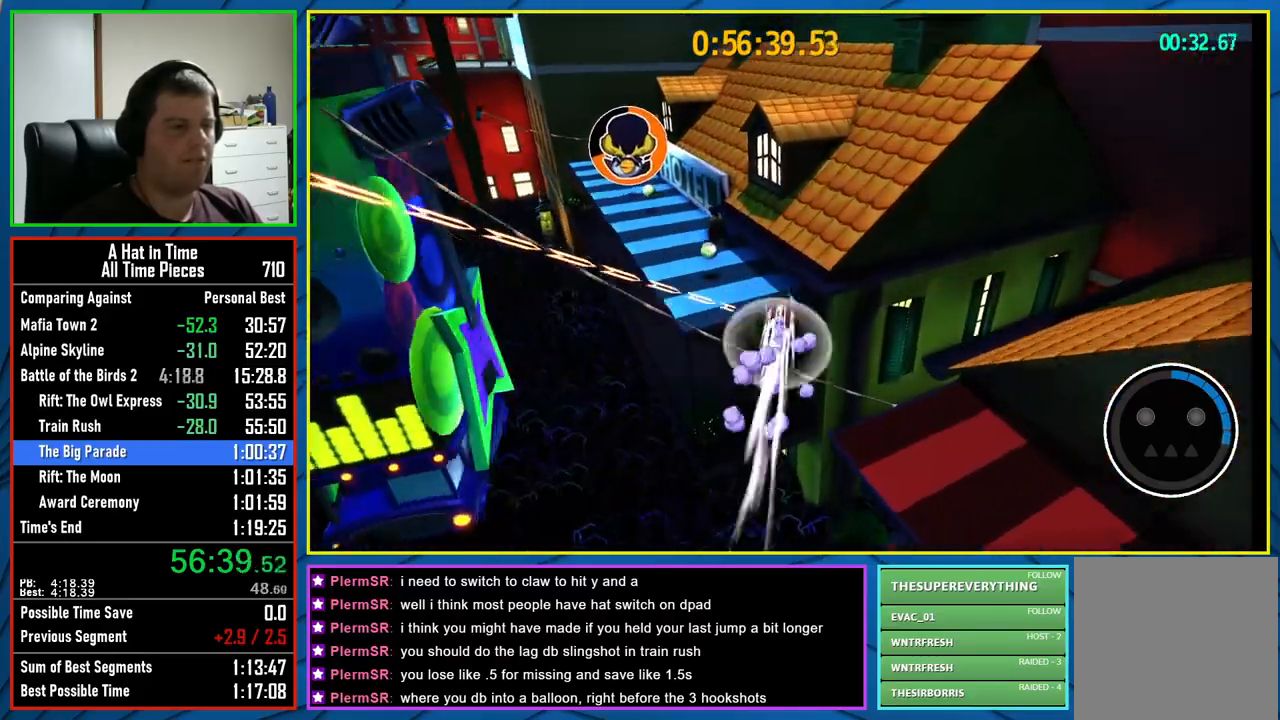
{"buttons": ["L2"], "left_stick": "left", "right_stick": "center", "events": [[167, "right_stick", "left"], [200, "left_stick", "left"], [283, "right_stick", "center"], [367, "A", "down"], [467, "A", "up"]]}
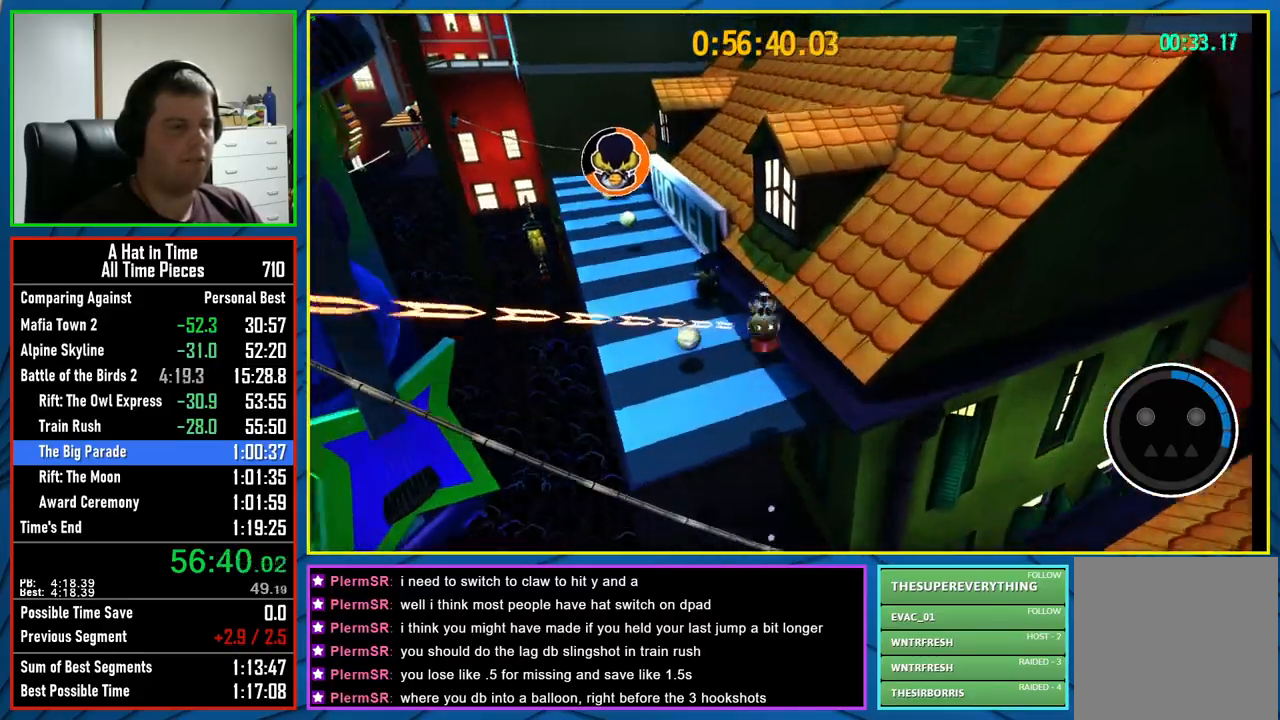
{"buttons": ["L2"], "left_stick": "up", "right_stick": "left", "events": [[200, "right_stick", "left"], [283, "left_stick", "up-right"], [317, "right_stick", "center"], [433, "right_stick", "left"], [500, "left_stick", "up"]]}
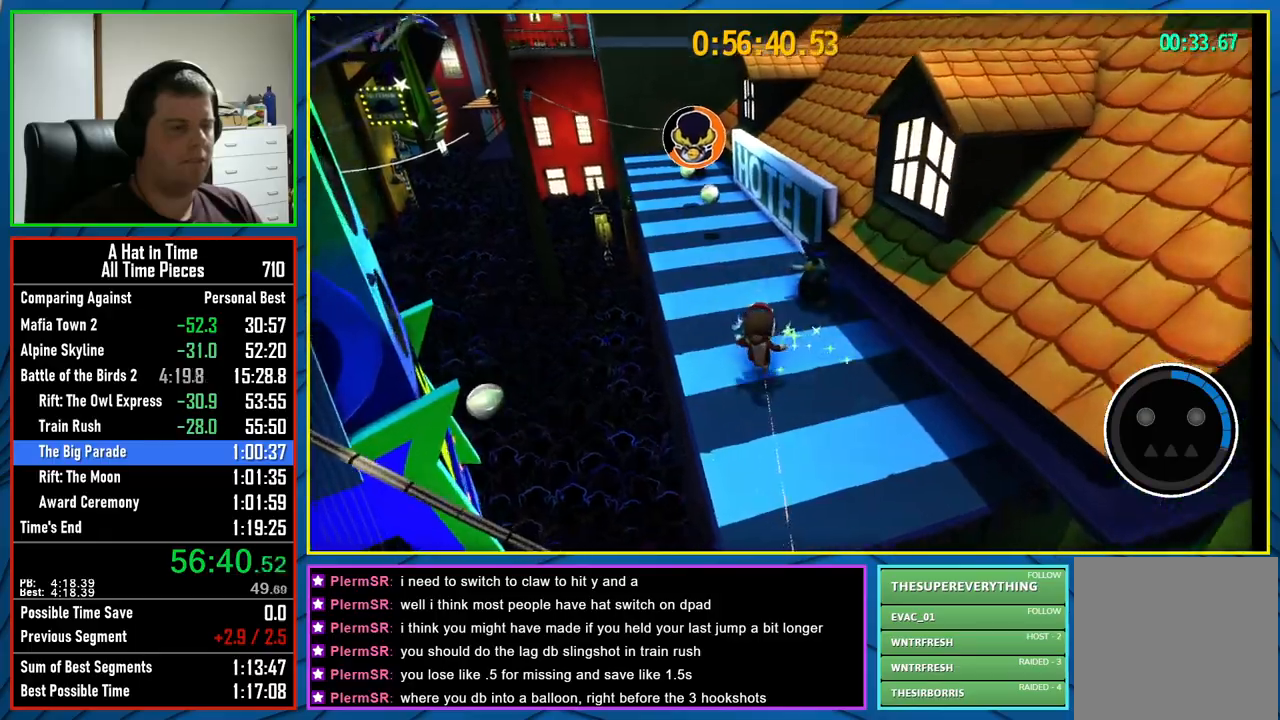
{"buttons": ["L2"], "left_stick": "up", "right_stick": "up-left", "events": [[133, "right_stick", "center"], [417, "right_stick", "left"], [467, "right_stick", "up-left"]]}
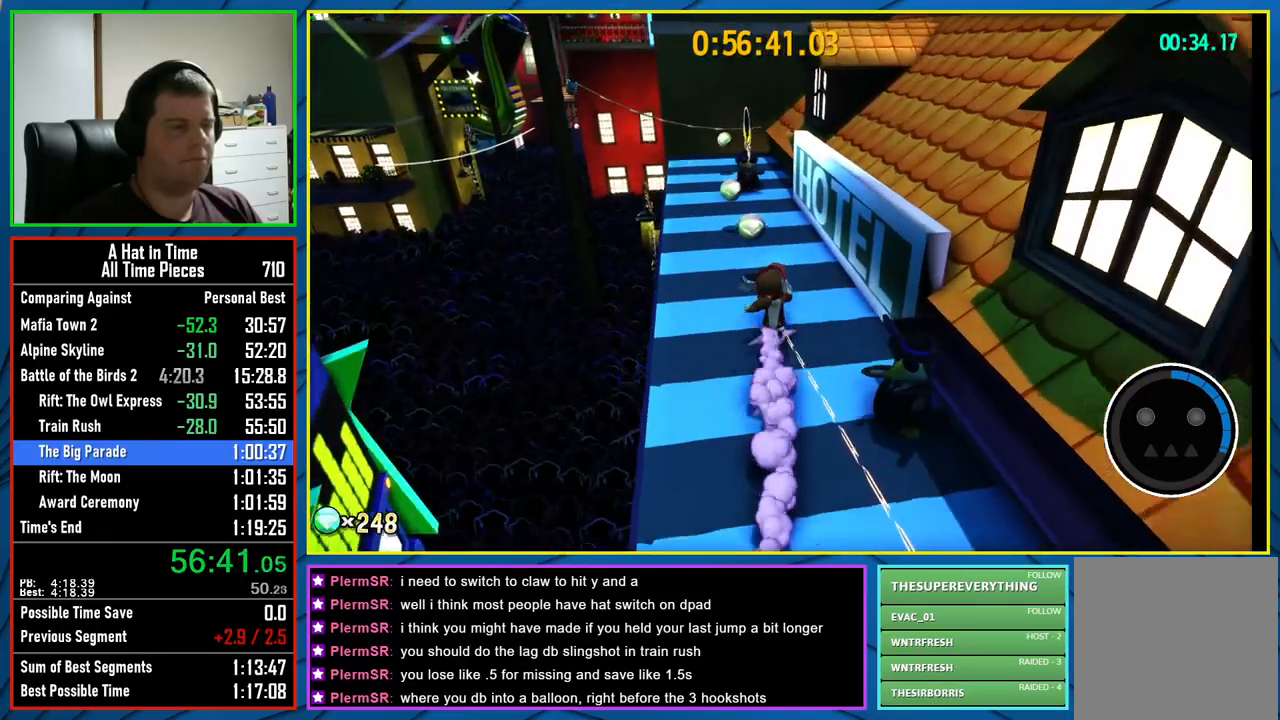
{"buttons": ["L2"], "left_stick": "up-left", "right_stick": "center", "events": [[100, "right_stick", "center"], [283, "left_stick", "up-left"], [333, "right_stick", "left"], [450, "right_stick", "center"]]}
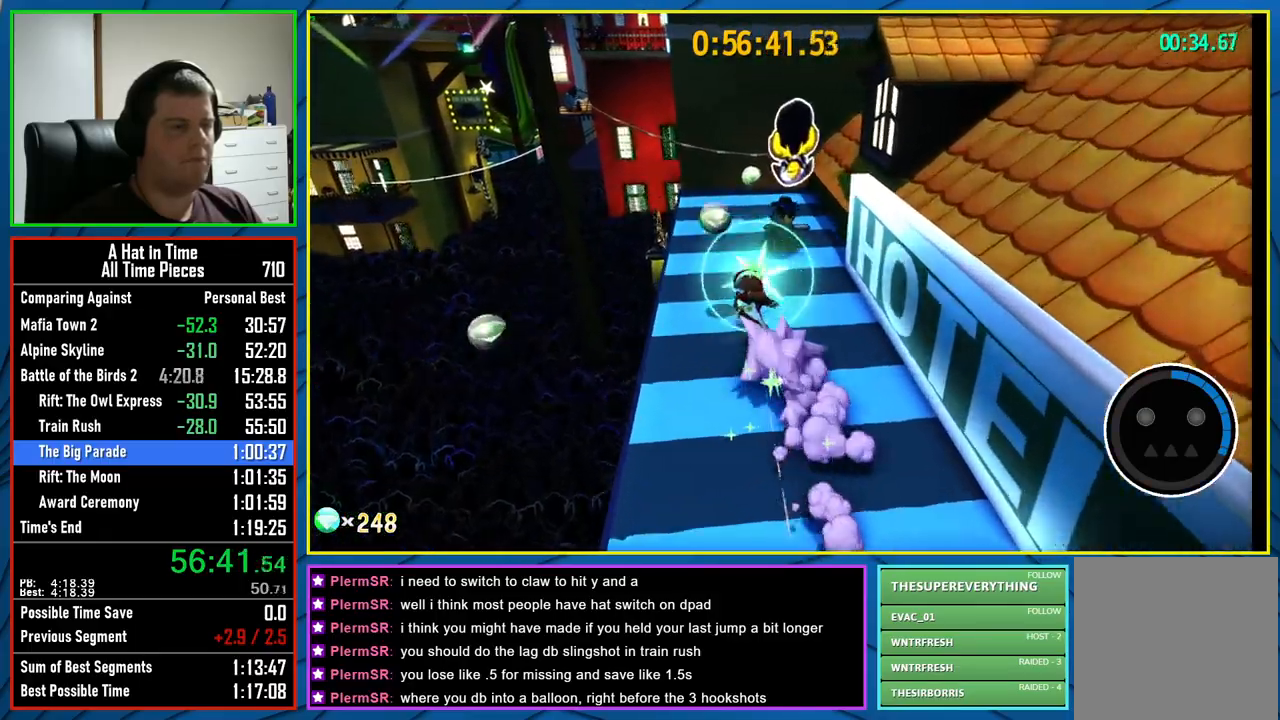
{"buttons": ["L2"], "left_stick": "up", "right_stick": "left", "events": [[83, "left_stick", "up"], [367, "right_stick", "left"]]}
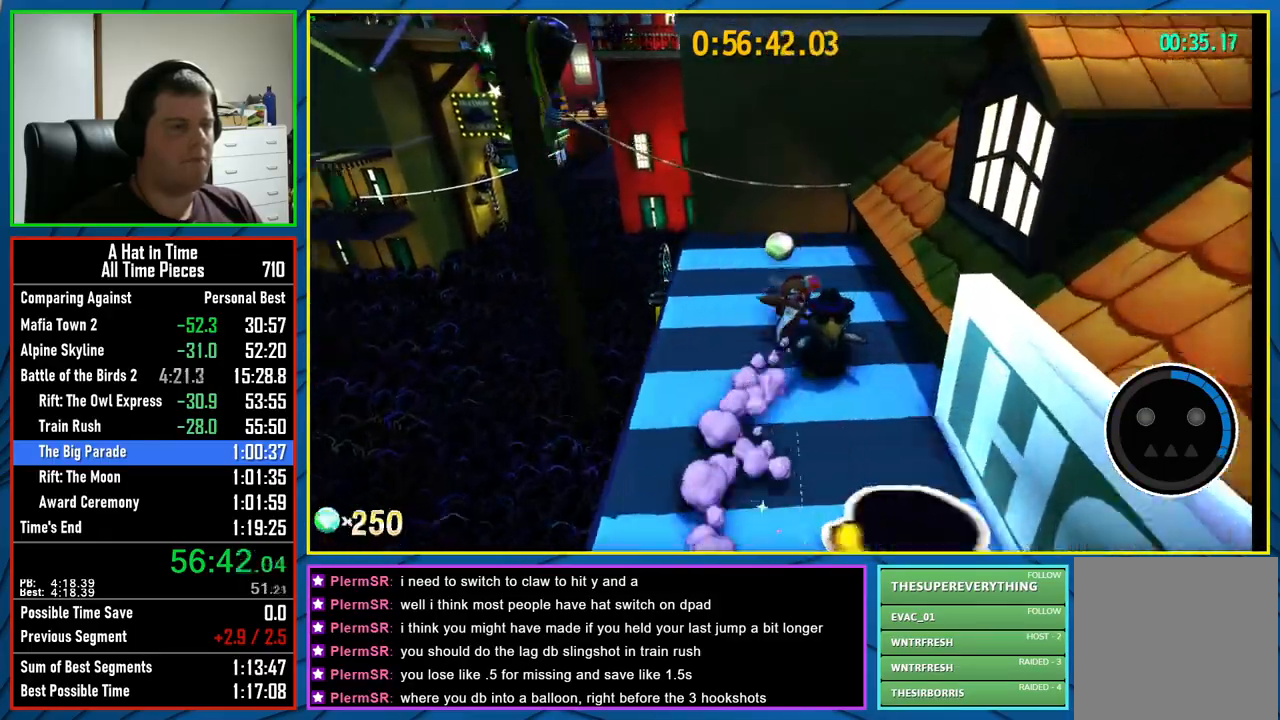
{"buttons": ["L2"], "left_stick": "up", "right_stick": "center", "events": [[483, "right_stick", "center"]]}
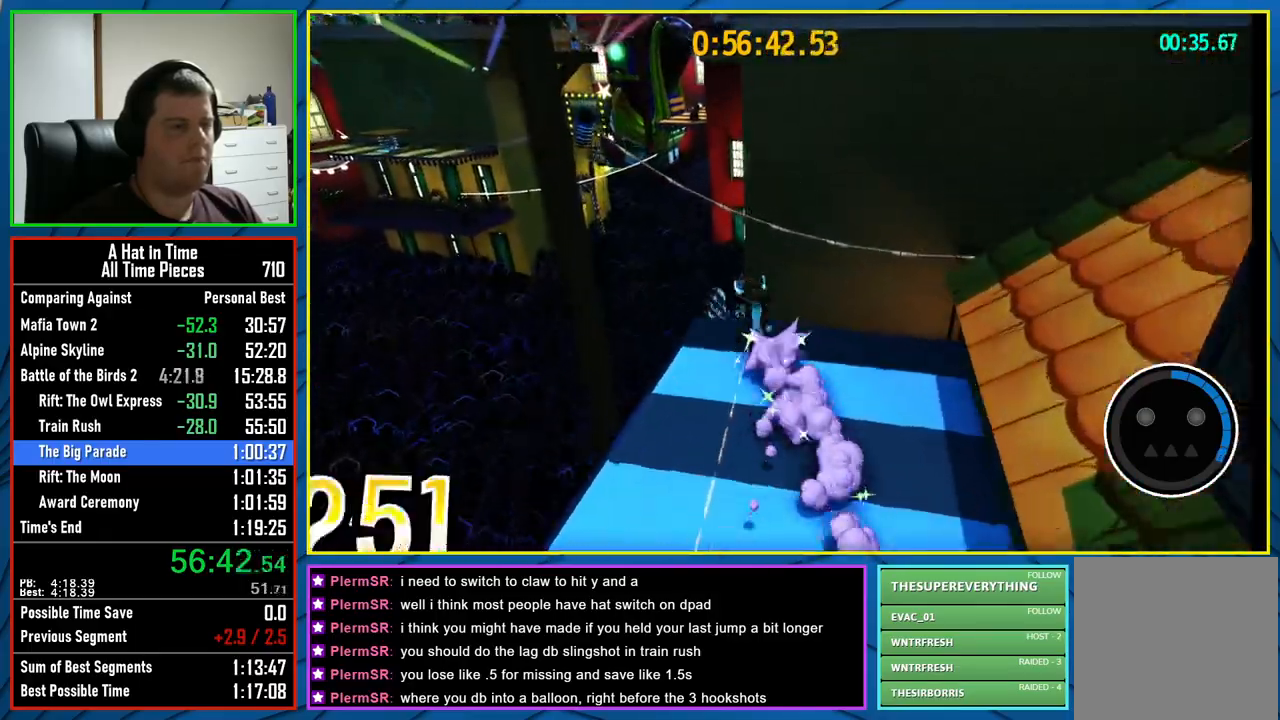
{"buttons": ["A", "L2"], "left_stick": "up", "right_stick": "center", "events": [[217, "A", "down"], [333, "A", "up"], [417, "A", "down"]]}
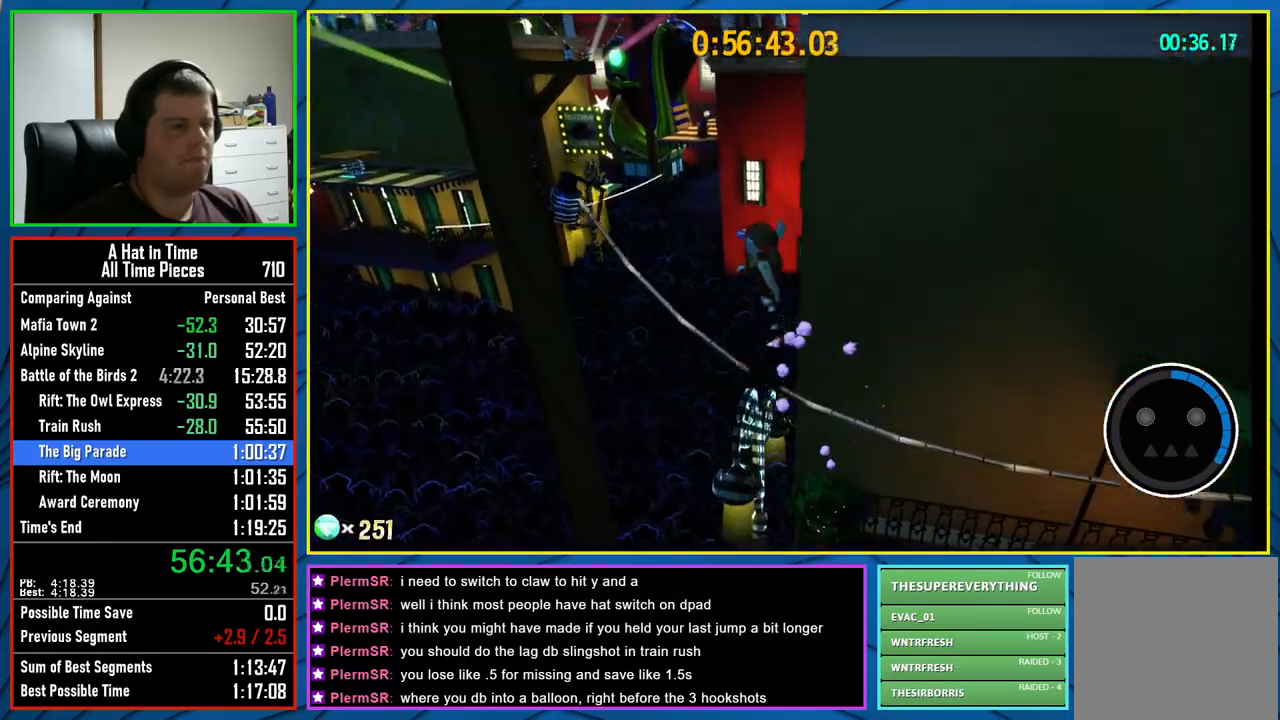
{"buttons": ["L2"], "left_stick": "up", "right_stick": "center", "events": [[67, "A", "up"], [267, "right_stick", "left"], [417, "right_stick", "center"]]}
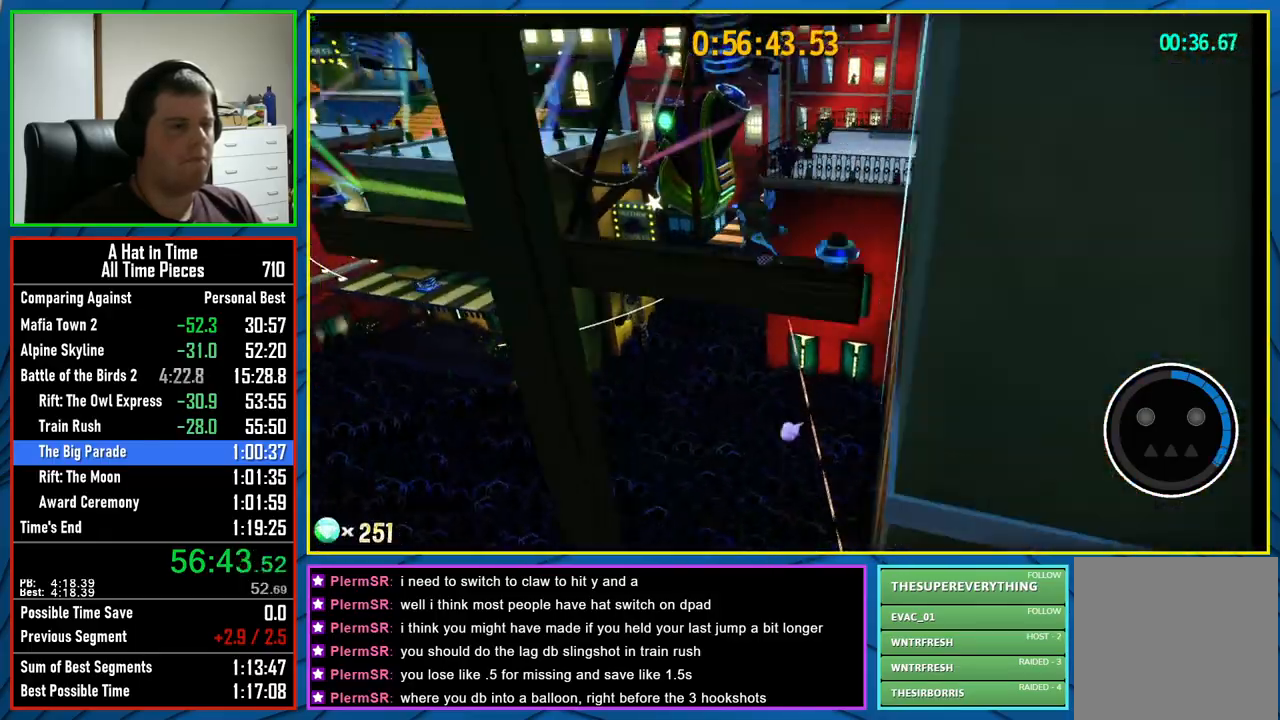
{"buttons": ["L2"], "left_stick": "up", "right_stick": "center", "events": []}
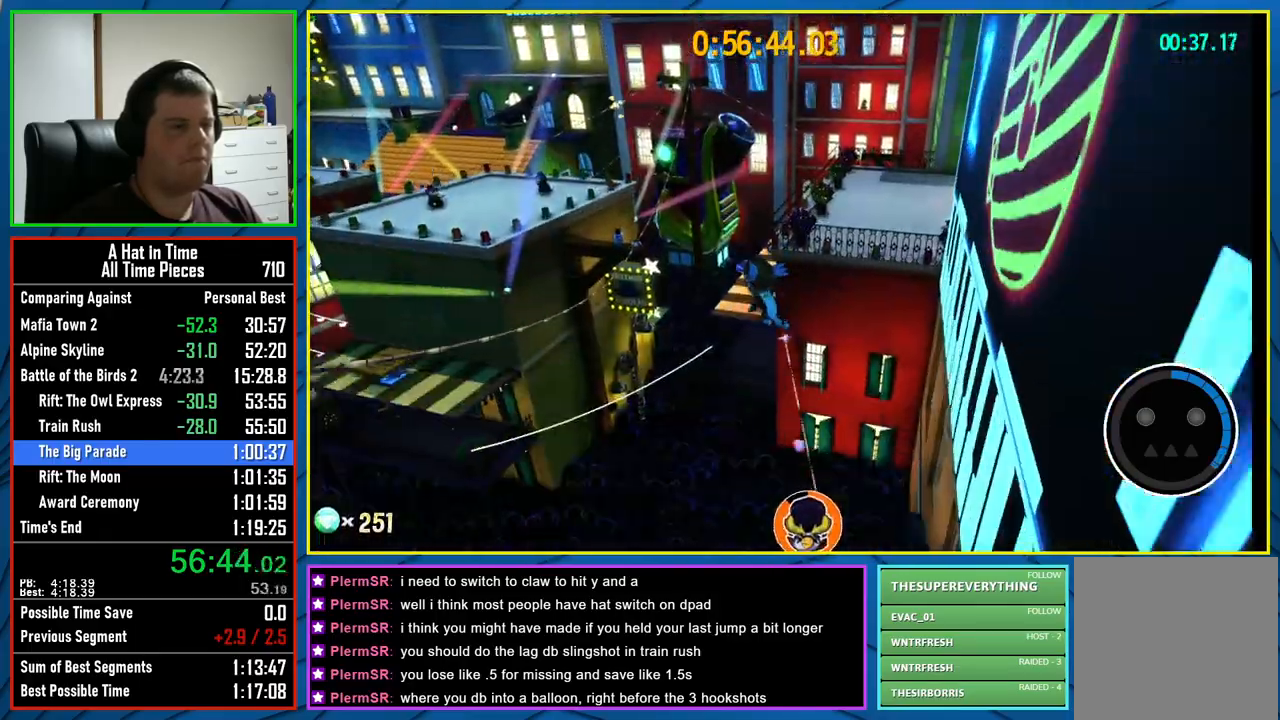
{"buttons": ["L2"], "left_stick": "up", "right_stick": "center", "events": [[217, "right_stick", "right"], [333, "right_stick", "center"]]}
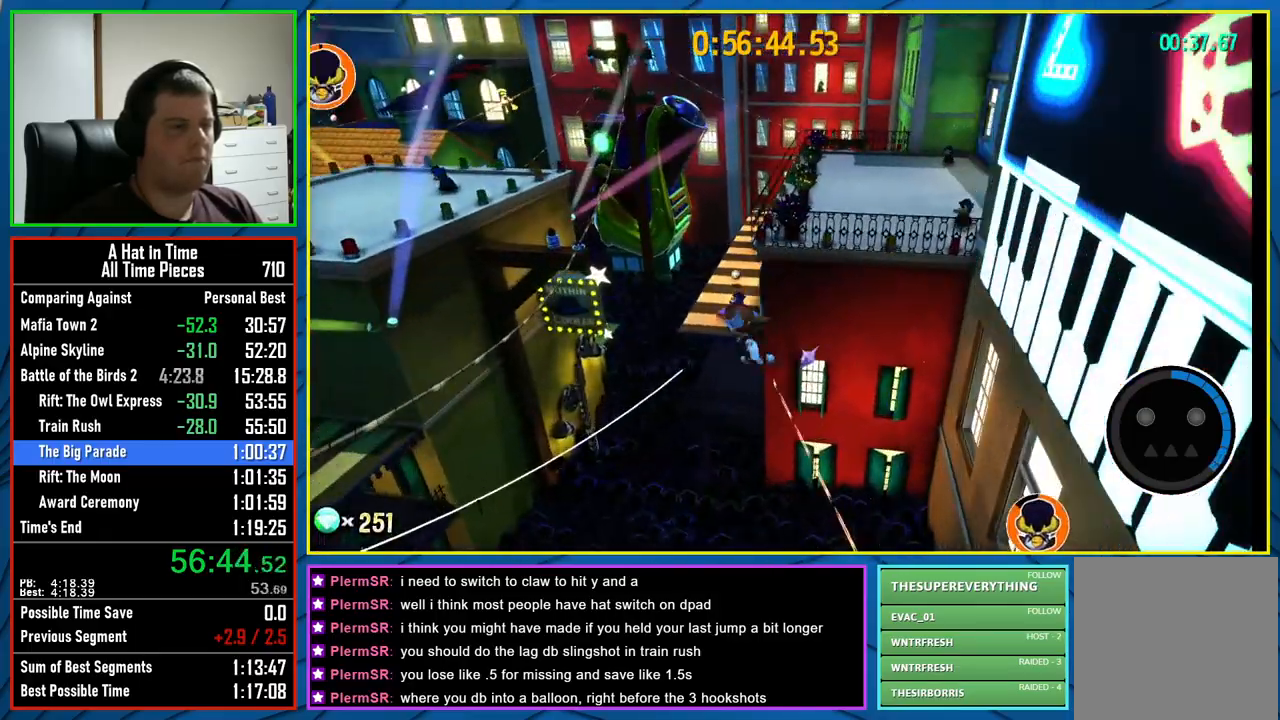
{"buttons": ["A", "L2"], "left_stick": "up", "right_stick": "center", "events": [[350, "A", "down"]]}
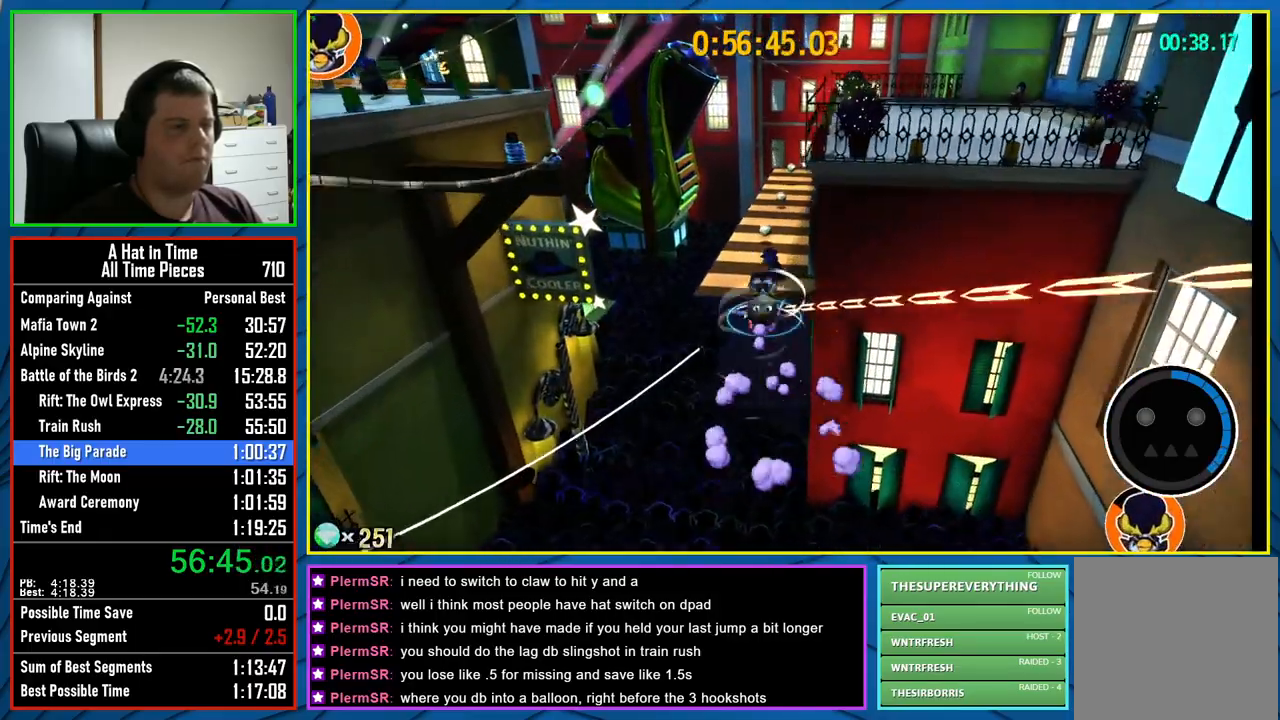
{"buttons": ["L2"], "left_stick": "up", "right_stick": "center", "events": [[17, "A", "up"], [117, "R2", "down"], [250, "R2", "up"], [317, "right_stick", "right"], [433, "right_stick", "center"]]}
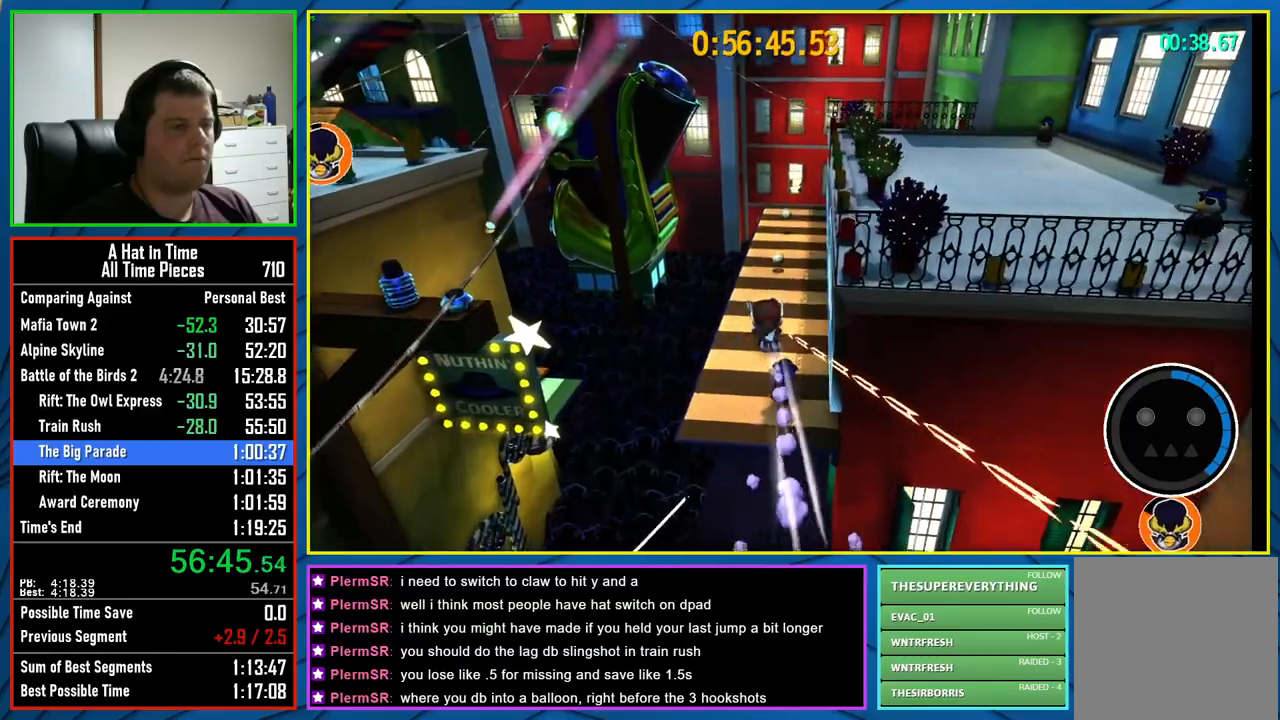
{"buttons": ["L2"], "left_stick": "up", "right_stick": "center", "events": []}
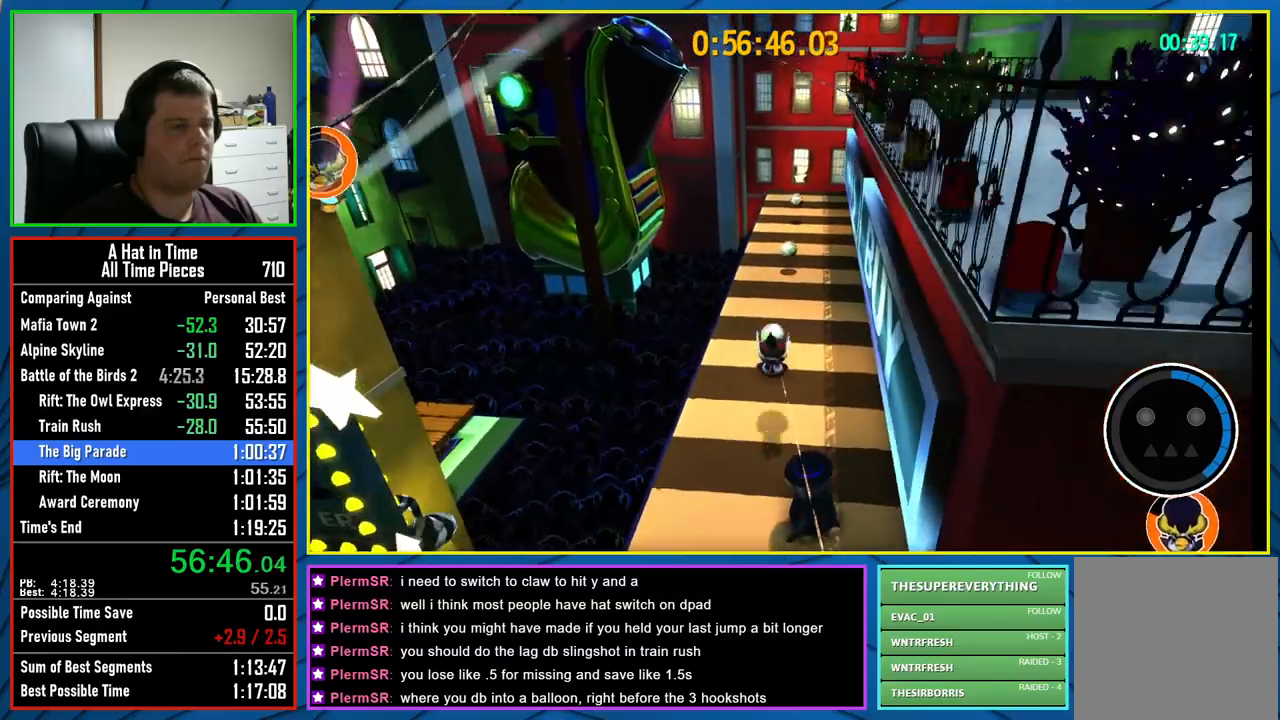
{"buttons": ["L2"], "left_stick": "up", "right_stick": "center", "events": [[217, "R2", "down"], [400, "R2", "up"]]}
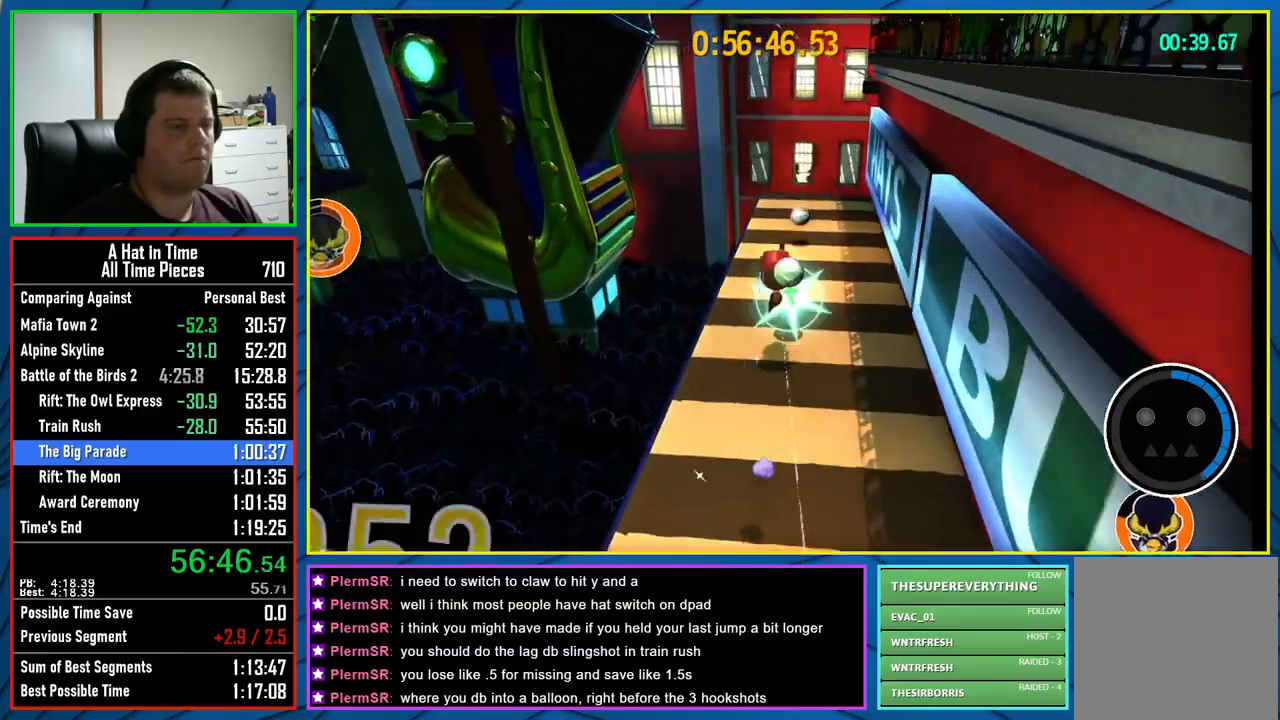
{"buttons": ["L2"], "left_stick": "up-left", "right_stick": "left", "events": [[217, "right_stick", "left"], [500, "left_stick", "up-left"]]}
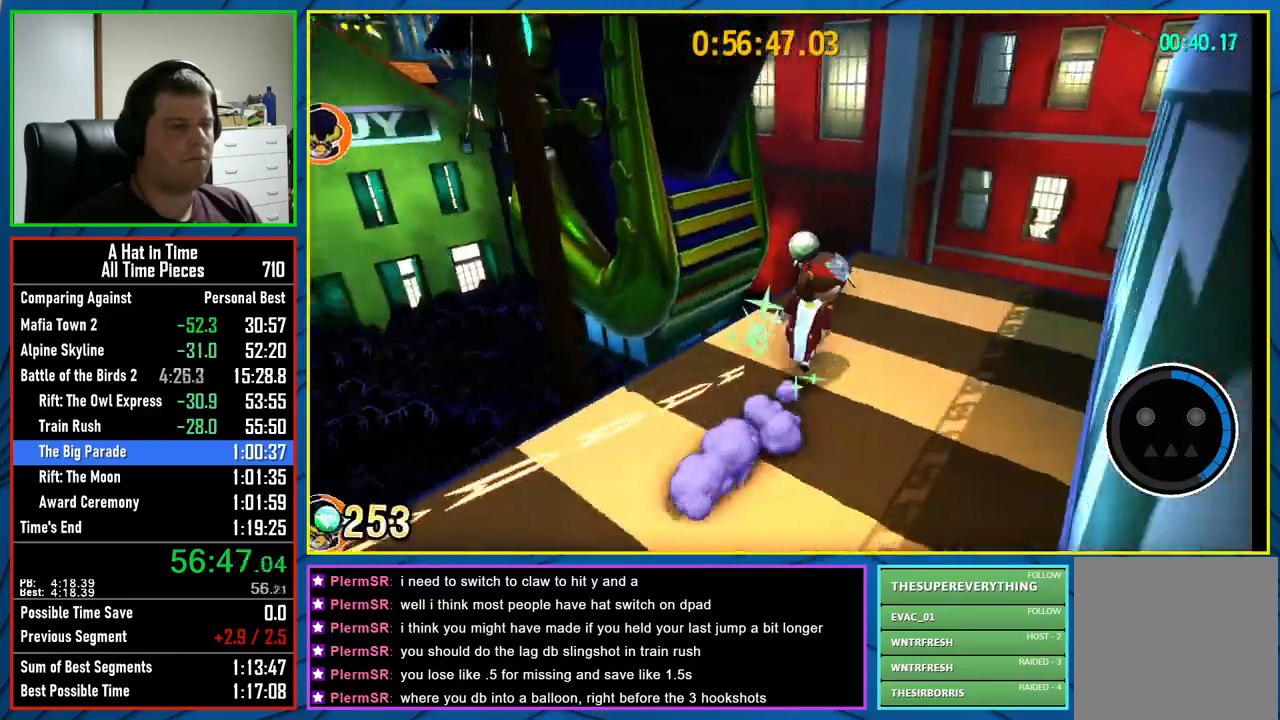
{"buttons": [], "left_stick": "up-left", "right_stick": "center", "events": [[33, "L2", "up"], [83, "right_stick", "center"], [117, "A", "down"], [367, "A", "up"]]}
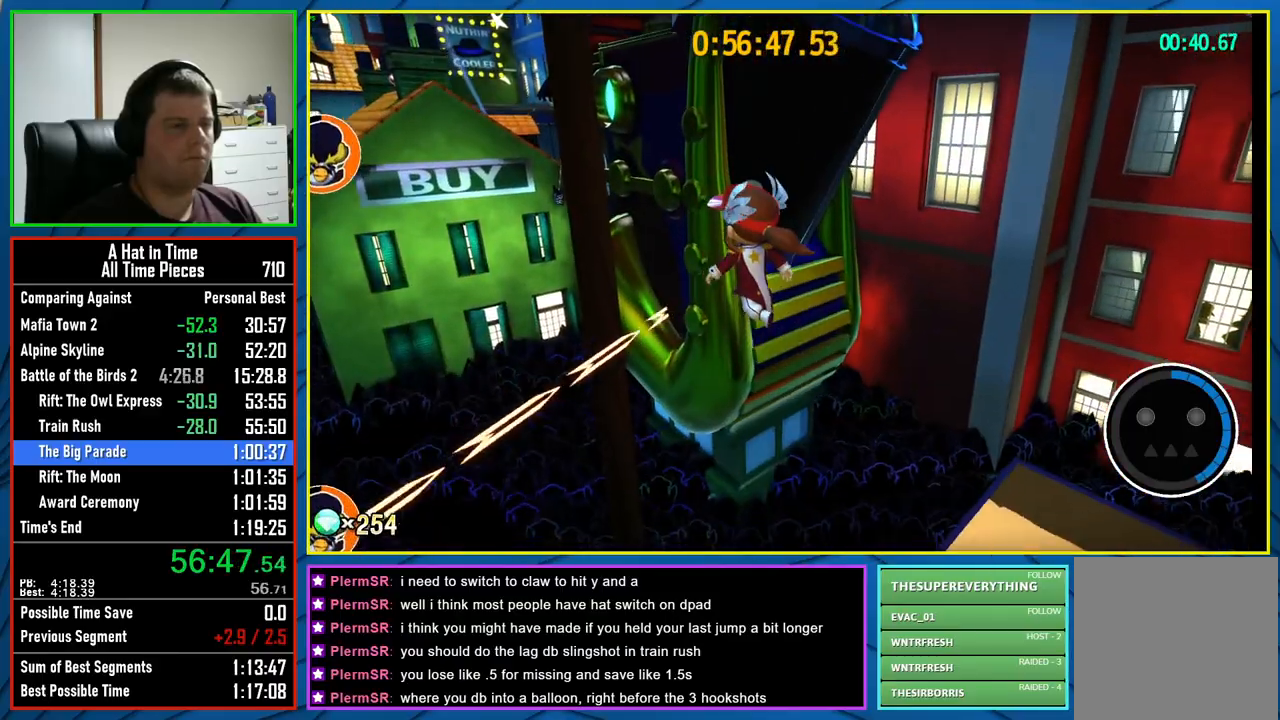
{"buttons": [], "left_stick": "up-left", "right_stick": "center", "events": [[150, "A", "down"], [367, "A", "up"]]}
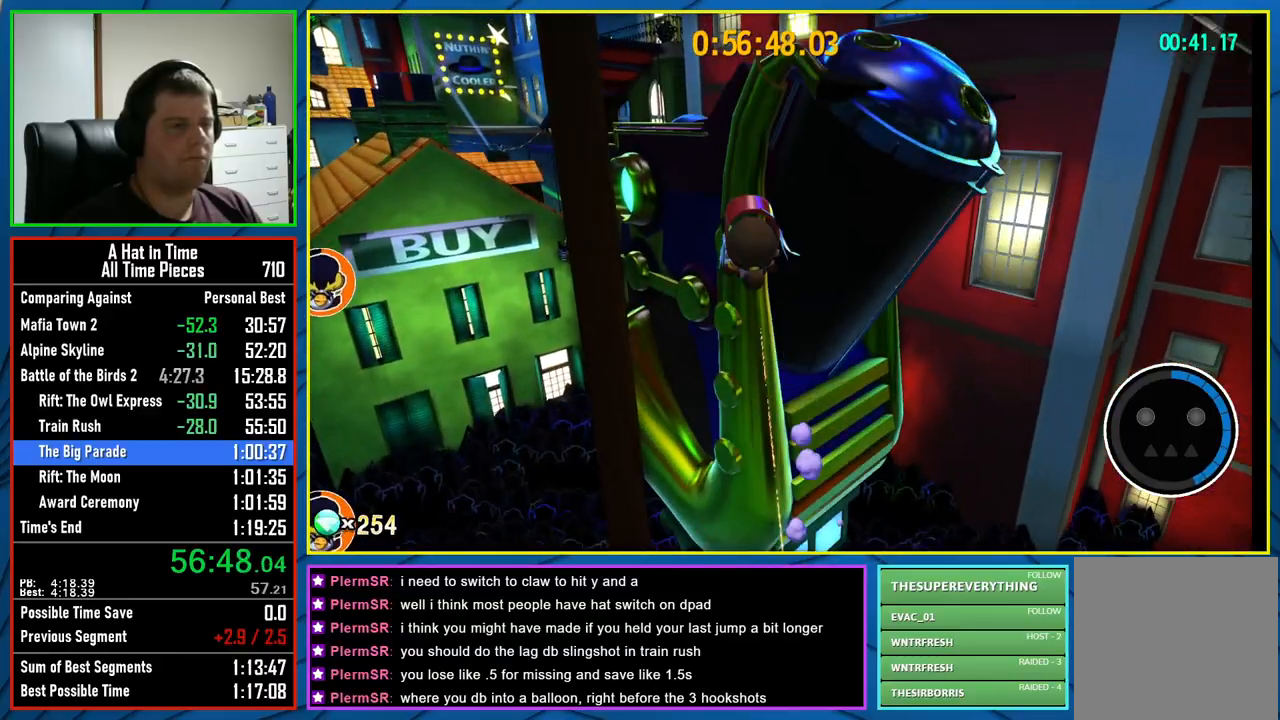
{"buttons": [], "left_stick": "up-left", "right_stick": "center", "events": [[167, "R2", "down"], [333, "R2", "up"]]}
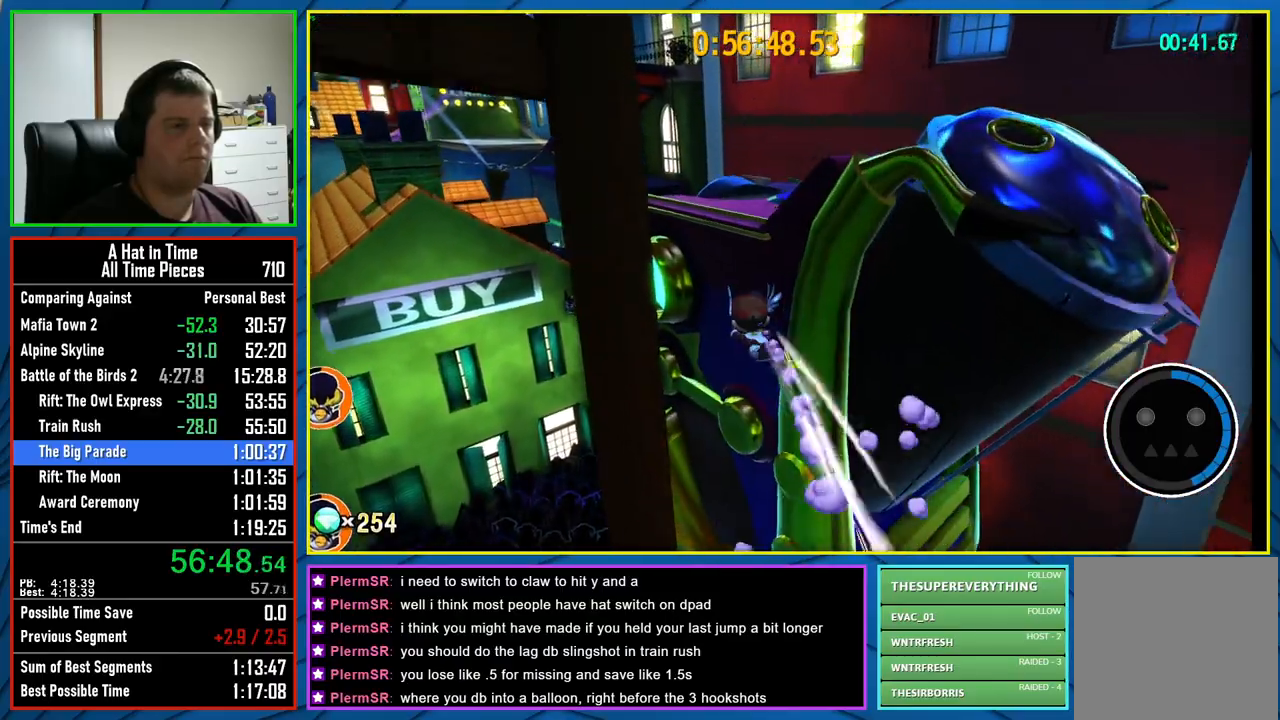
{"buttons": ["A", "L2"], "left_stick": "up-right", "right_stick": "center", "events": [[17, "A", "down"], [150, "L2", "down"], [217, "left_stick", "up"], [367, "left_stick", "up-right"]]}